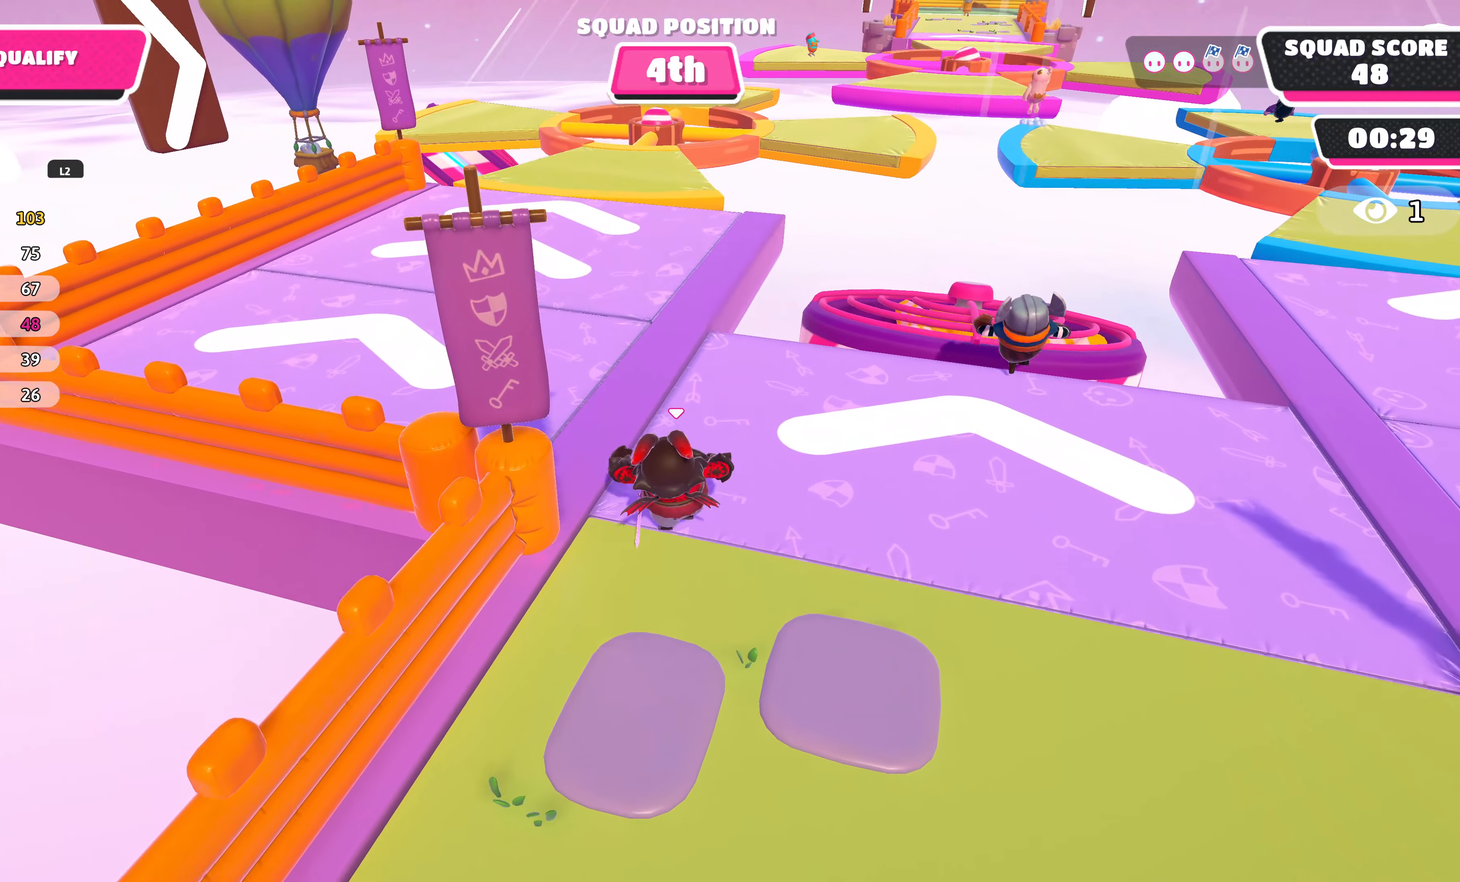
Gameplay with a controller (PlayStation layout); each line is a JSON object with the inputs held at the frame after it. "events" lists button and stick changes between this image and that frame as [ms after this image, input, new state], when the widget could be followed in between.
{"buttons": [], "left_stick": "up", "right_stick": "center", "events": [[266, "right_stick", "down-right"], [466, "right_stick", "center"]]}
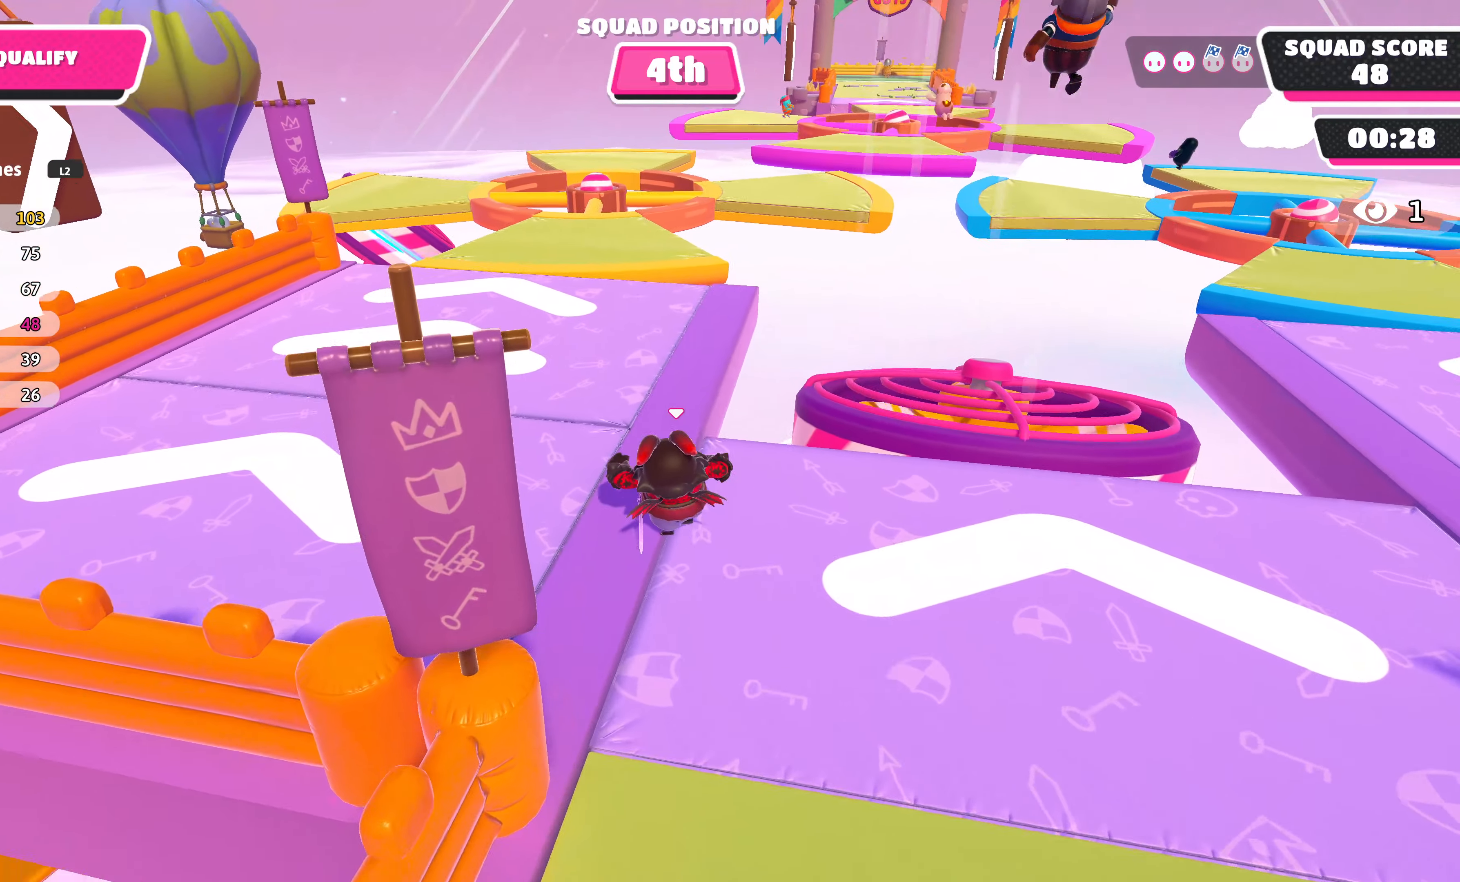
{"buttons": [], "left_stick": "up", "right_stick": "center", "events": []}
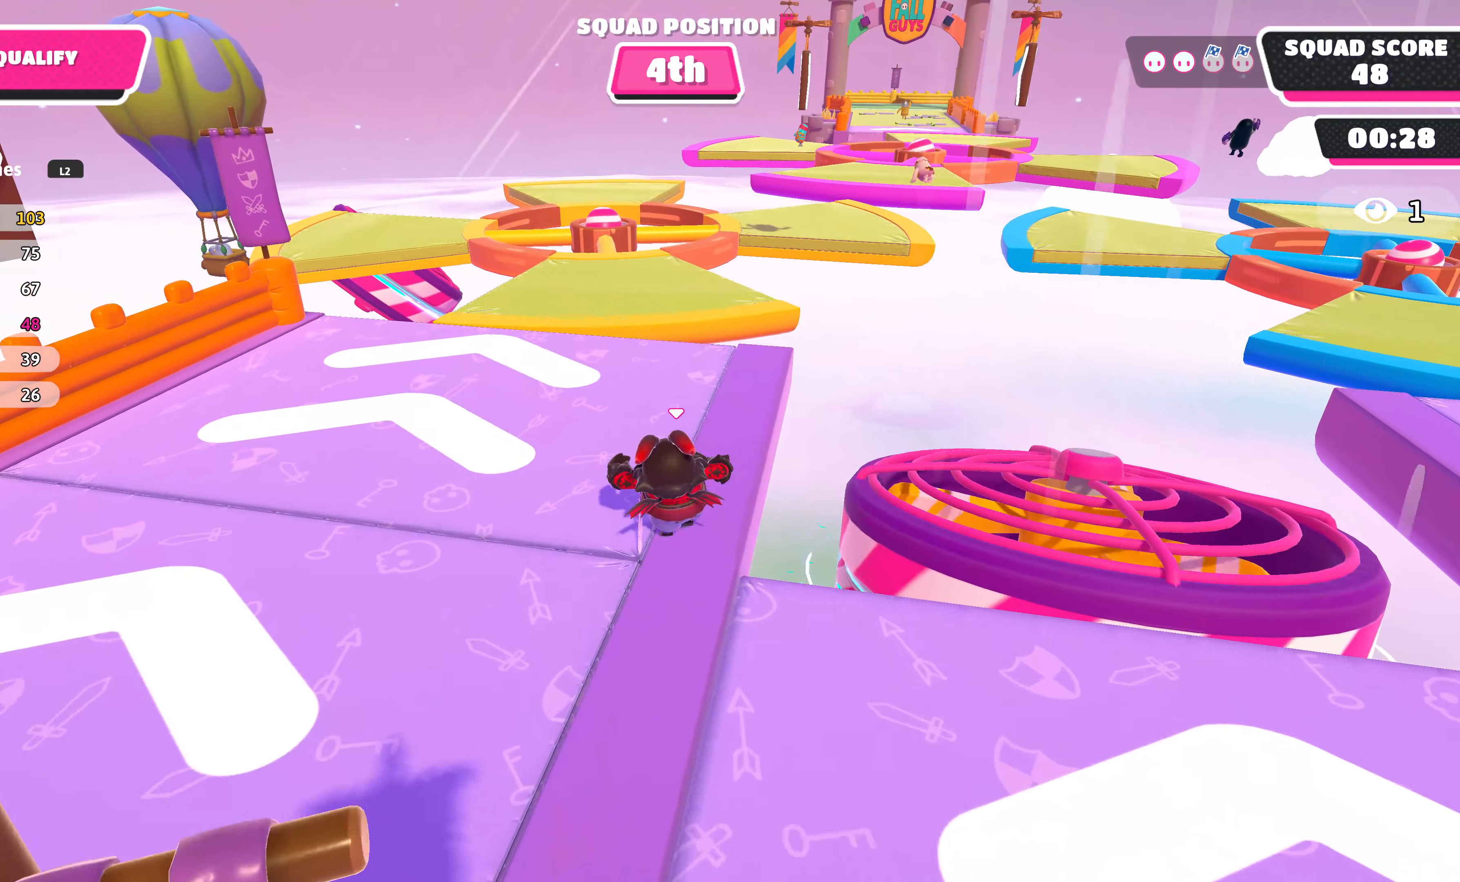
{"buttons": [], "left_stick": "up", "right_stick": "center", "events": []}
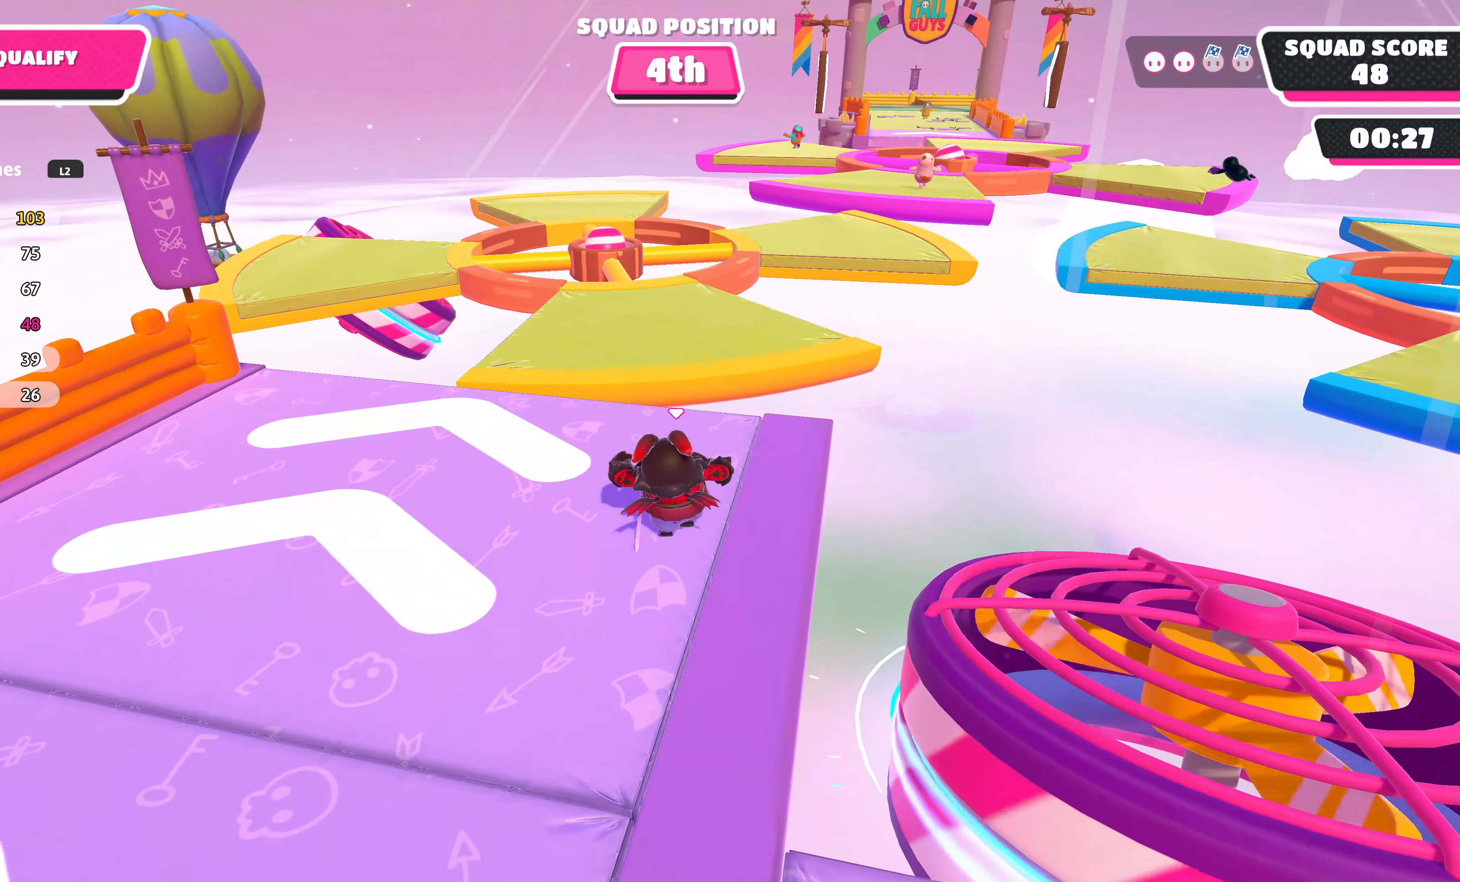
{"buttons": [], "left_stick": "up", "right_stick": "center", "events": [[300, "CROSS", "down"], [400, "CROSS", "up"]]}
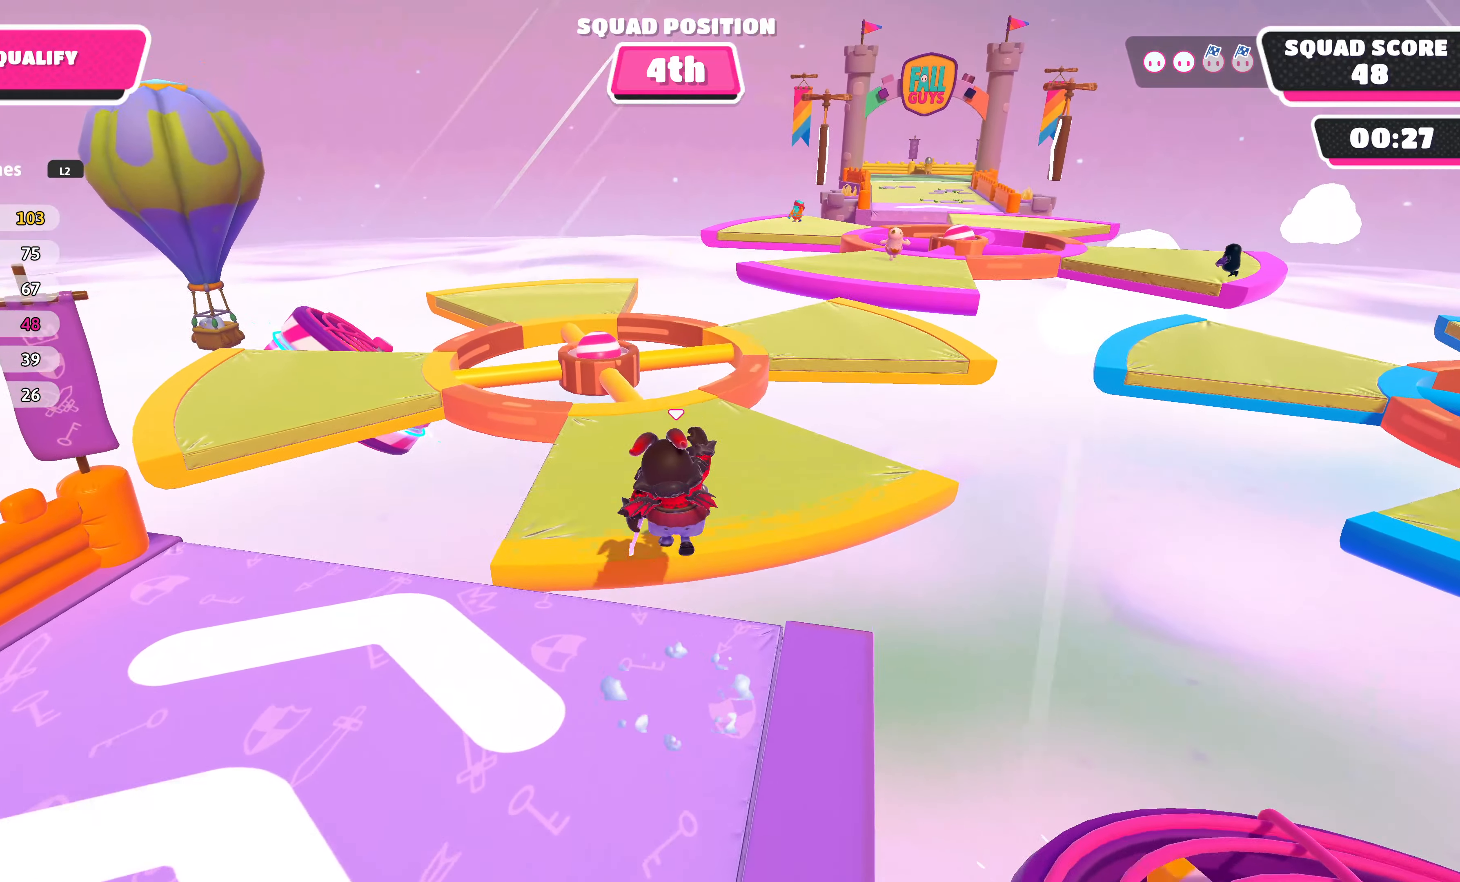
{"buttons": [], "left_stick": "up", "right_stick": "center", "events": []}
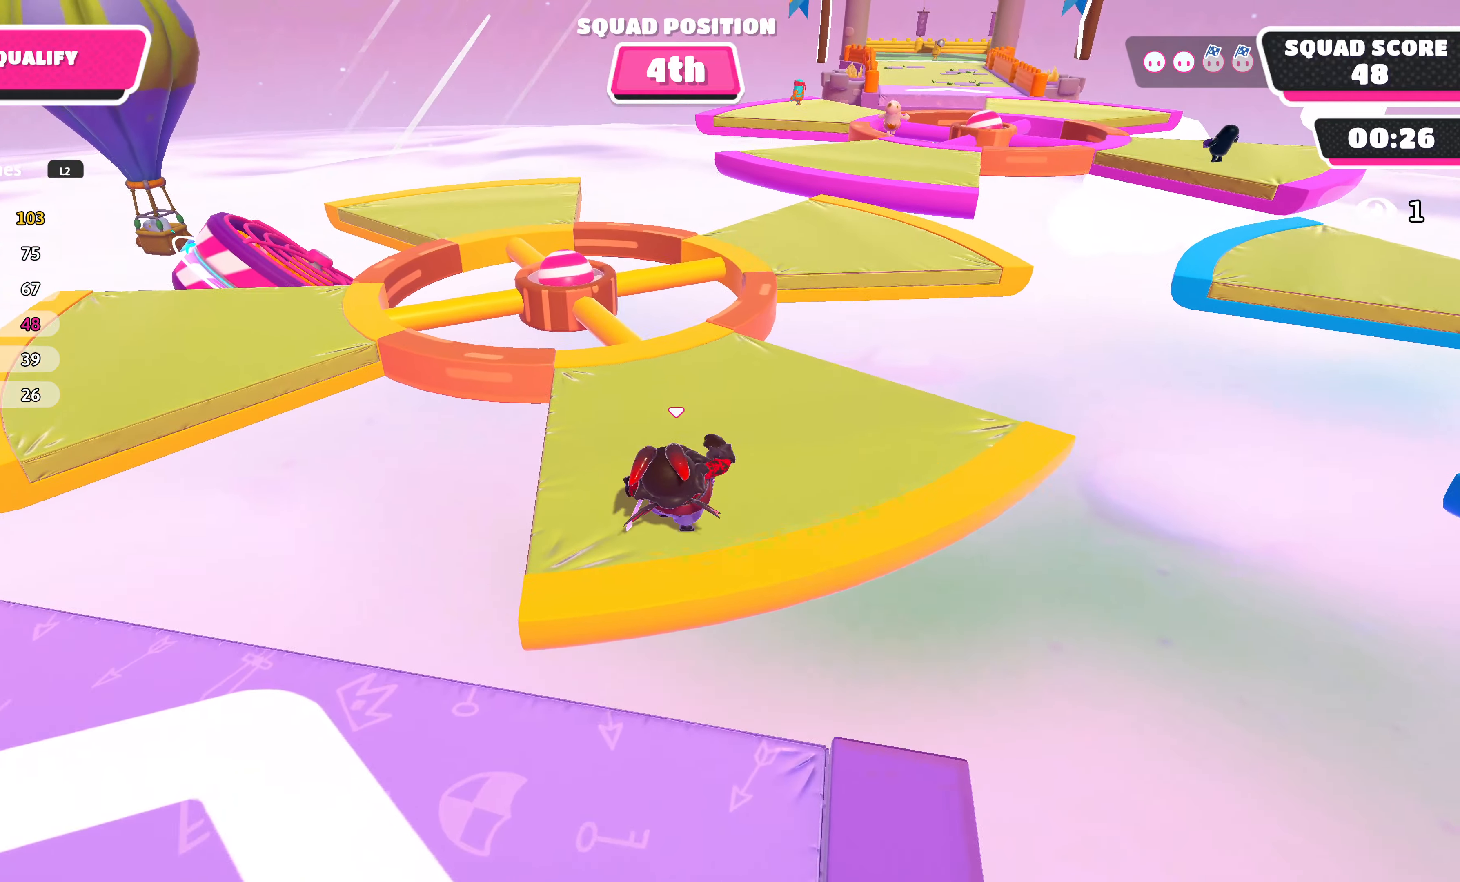
{"buttons": [], "left_stick": "up", "right_stick": "center", "events": []}
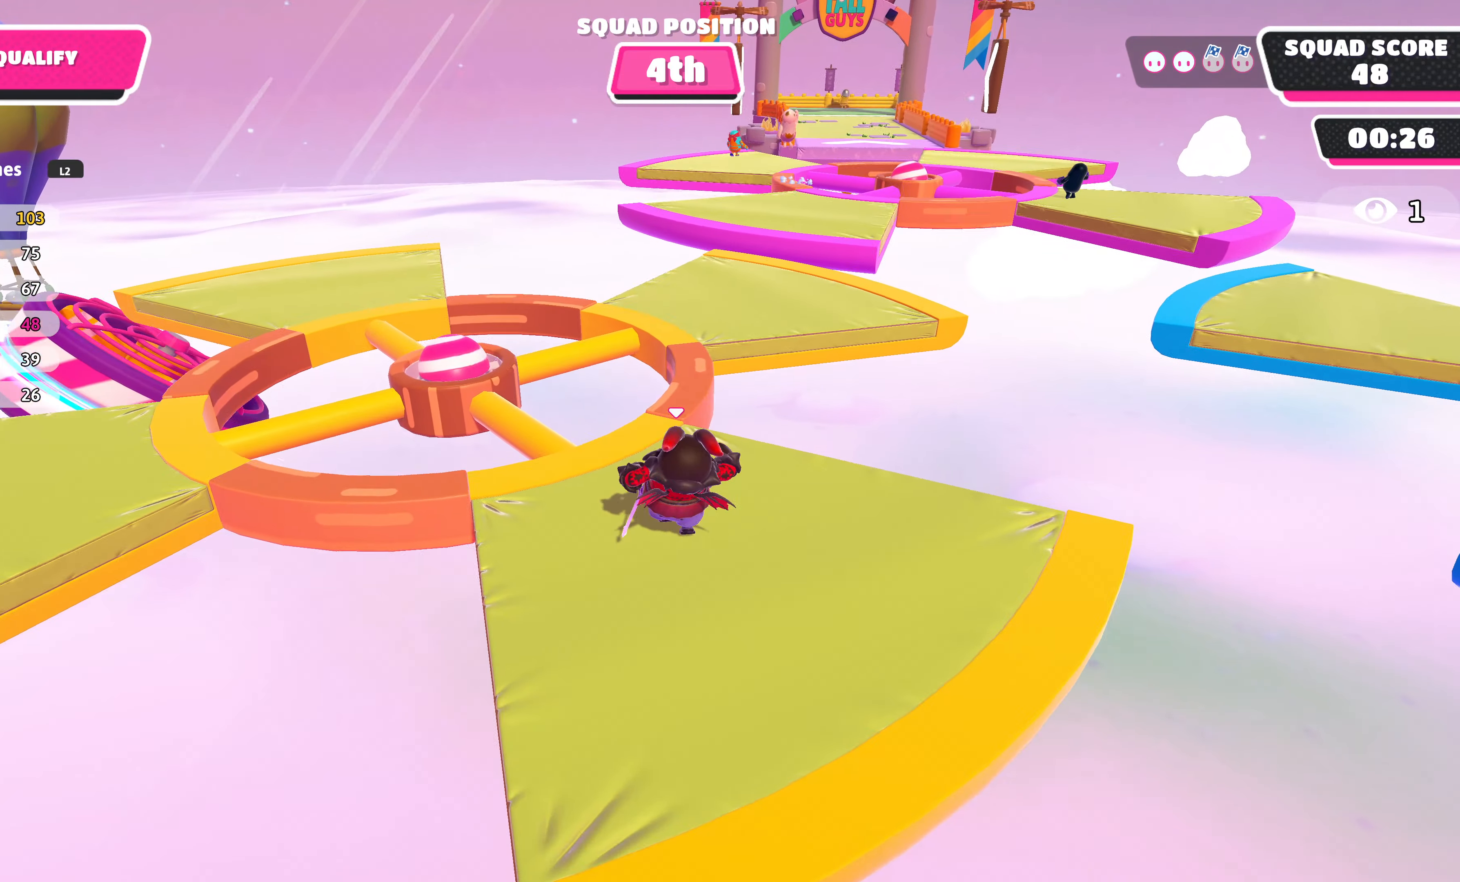
{"buttons": [], "left_stick": "up", "right_stick": "center", "events": []}
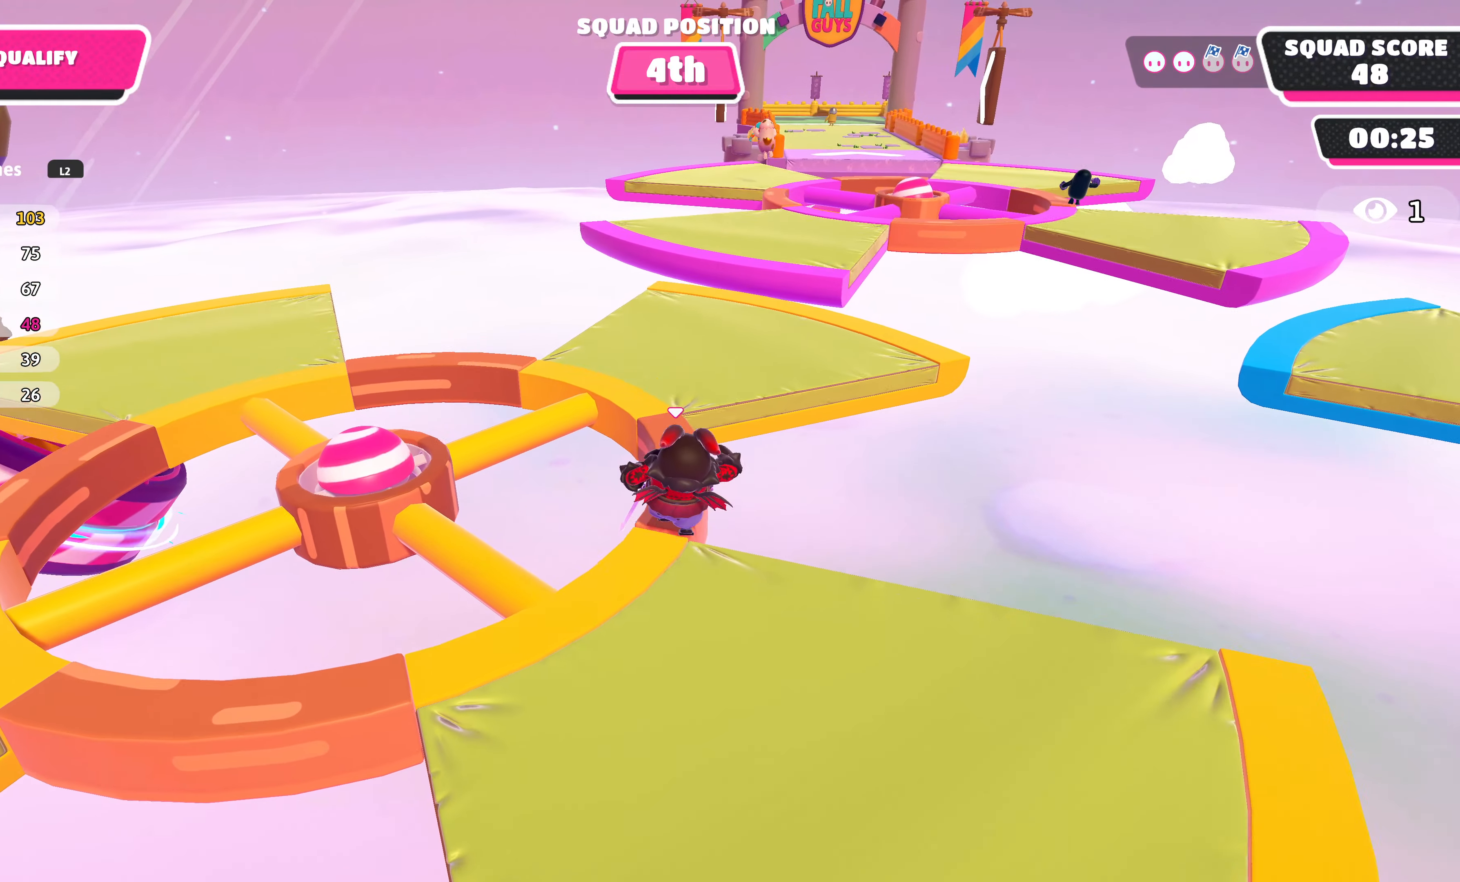
{"buttons": [], "left_stick": "up", "right_stick": "center", "events": [[200, "CROSS", "down"], [333, "CROSS", "up"]]}
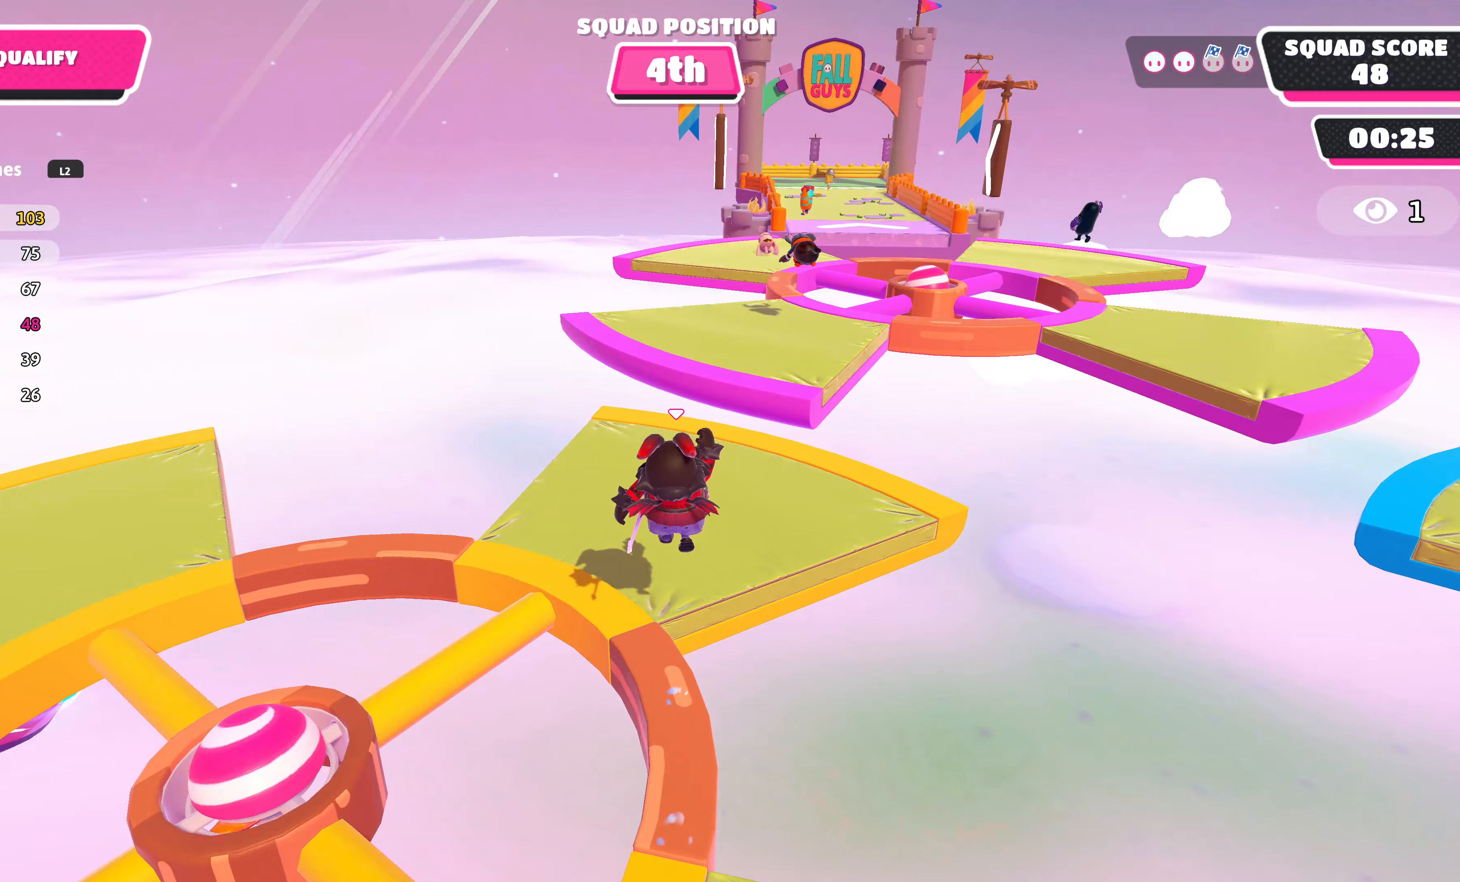
{"buttons": [], "left_stick": "up", "right_stick": "center", "events": []}
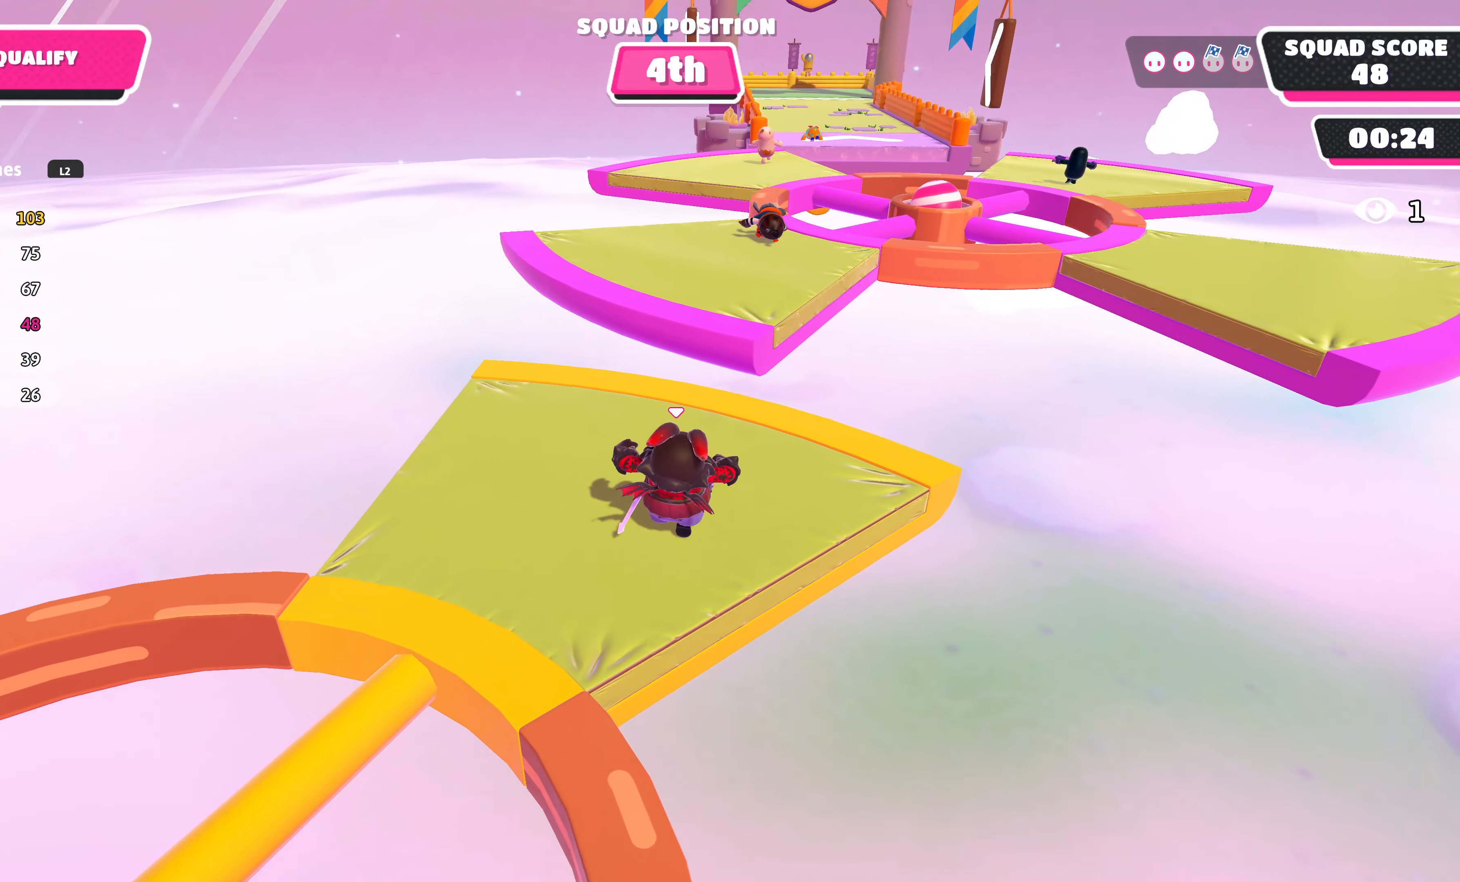
{"buttons": [], "left_stick": "up", "right_stick": "center", "events": []}
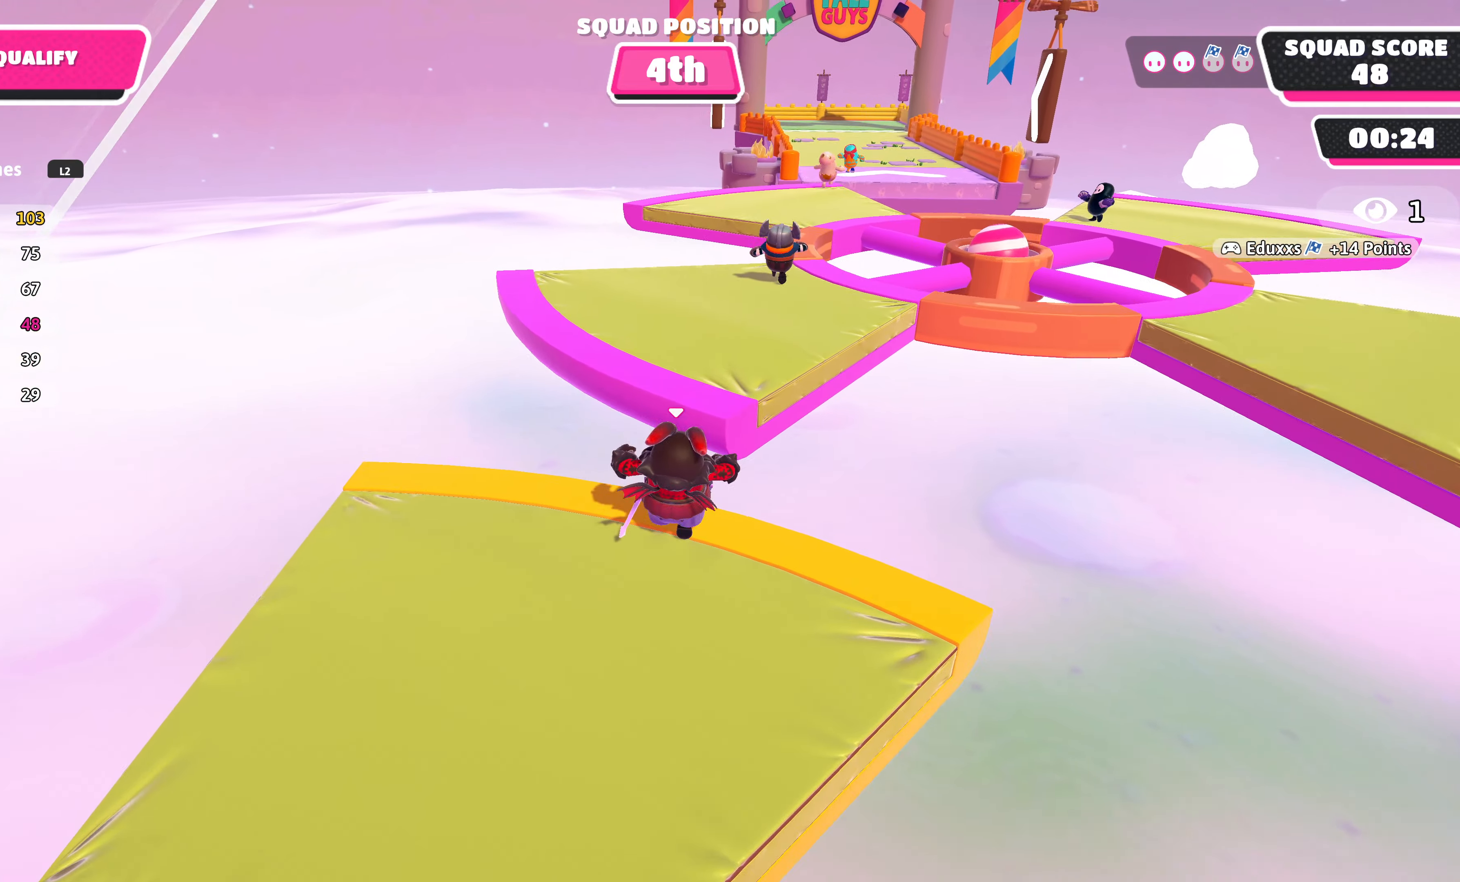
{"buttons": ["SQUARE"], "left_stick": "up", "right_stick": "center", "events": [[67, "CROSS", "down"], [183, "CROSS", "up"], [433, "SQUARE", "down"]]}
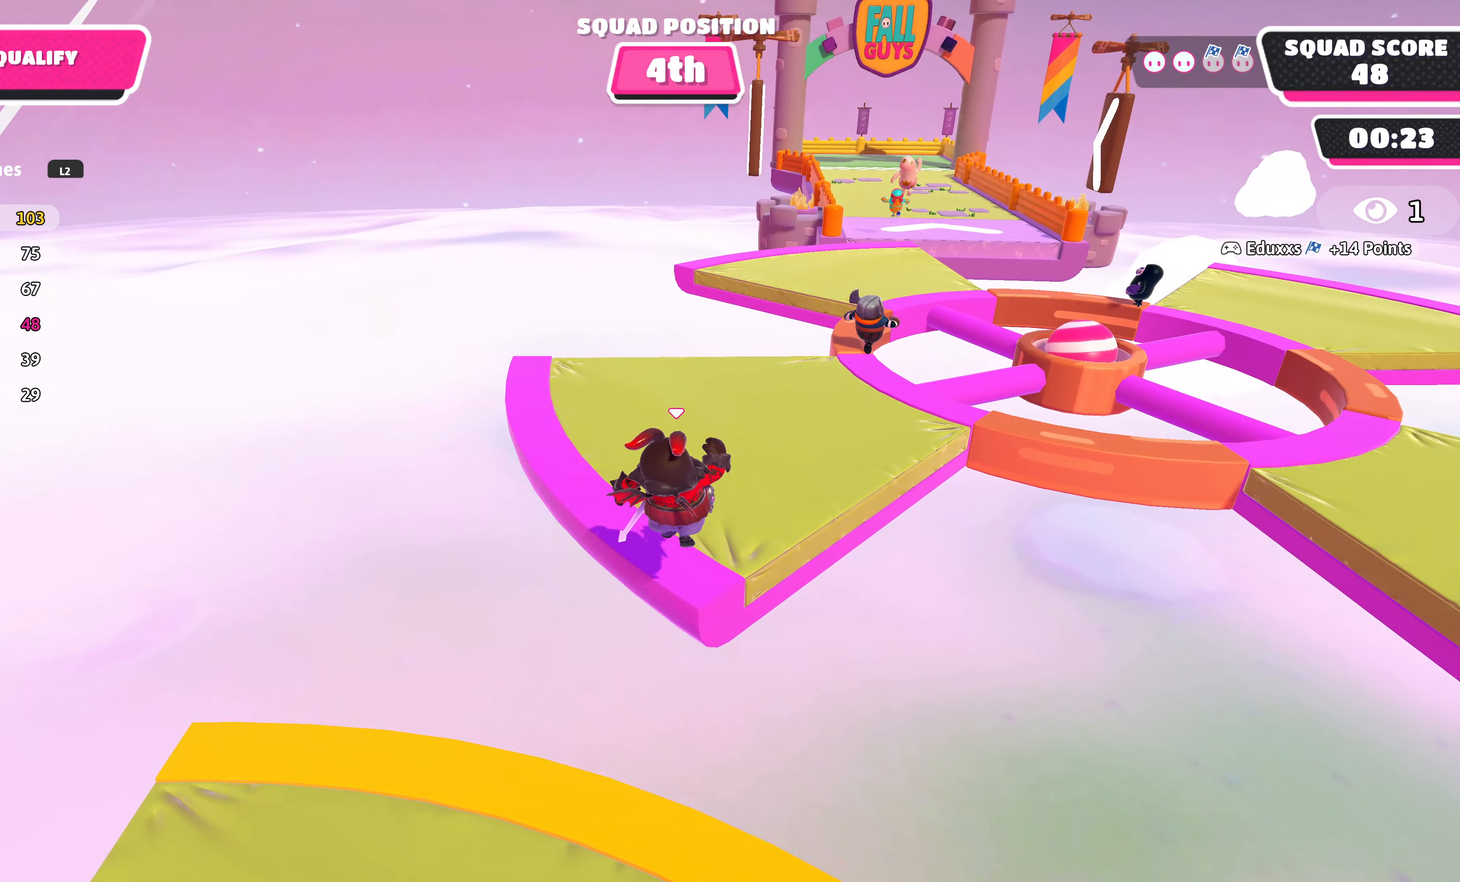
{"buttons": [], "left_stick": "up", "right_stick": "center", "events": [[33, "SQUARE", "up"]]}
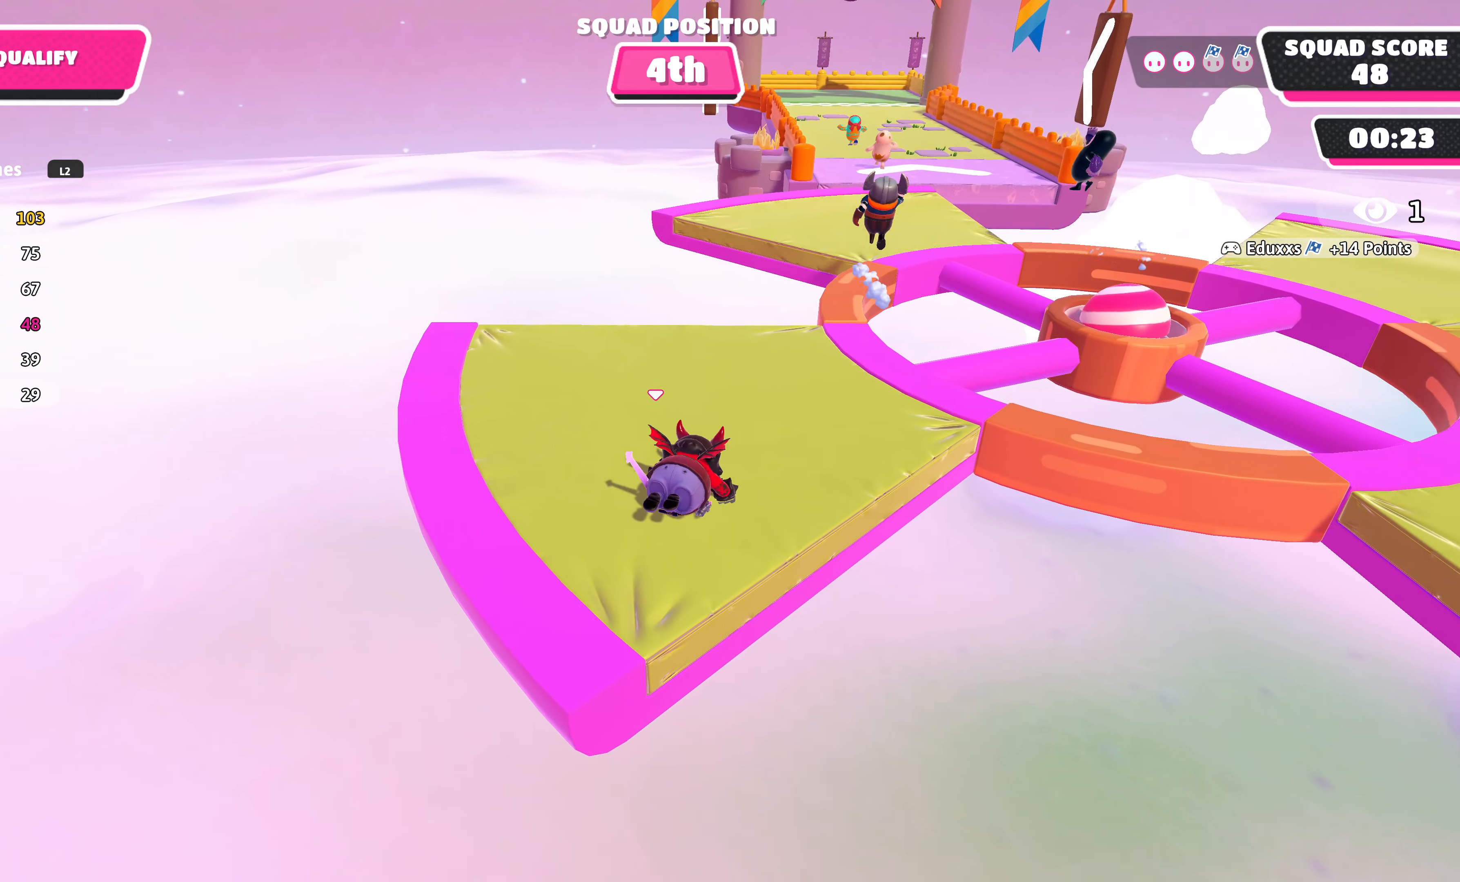
{"buttons": [], "left_stick": "up", "right_stick": "center", "events": []}
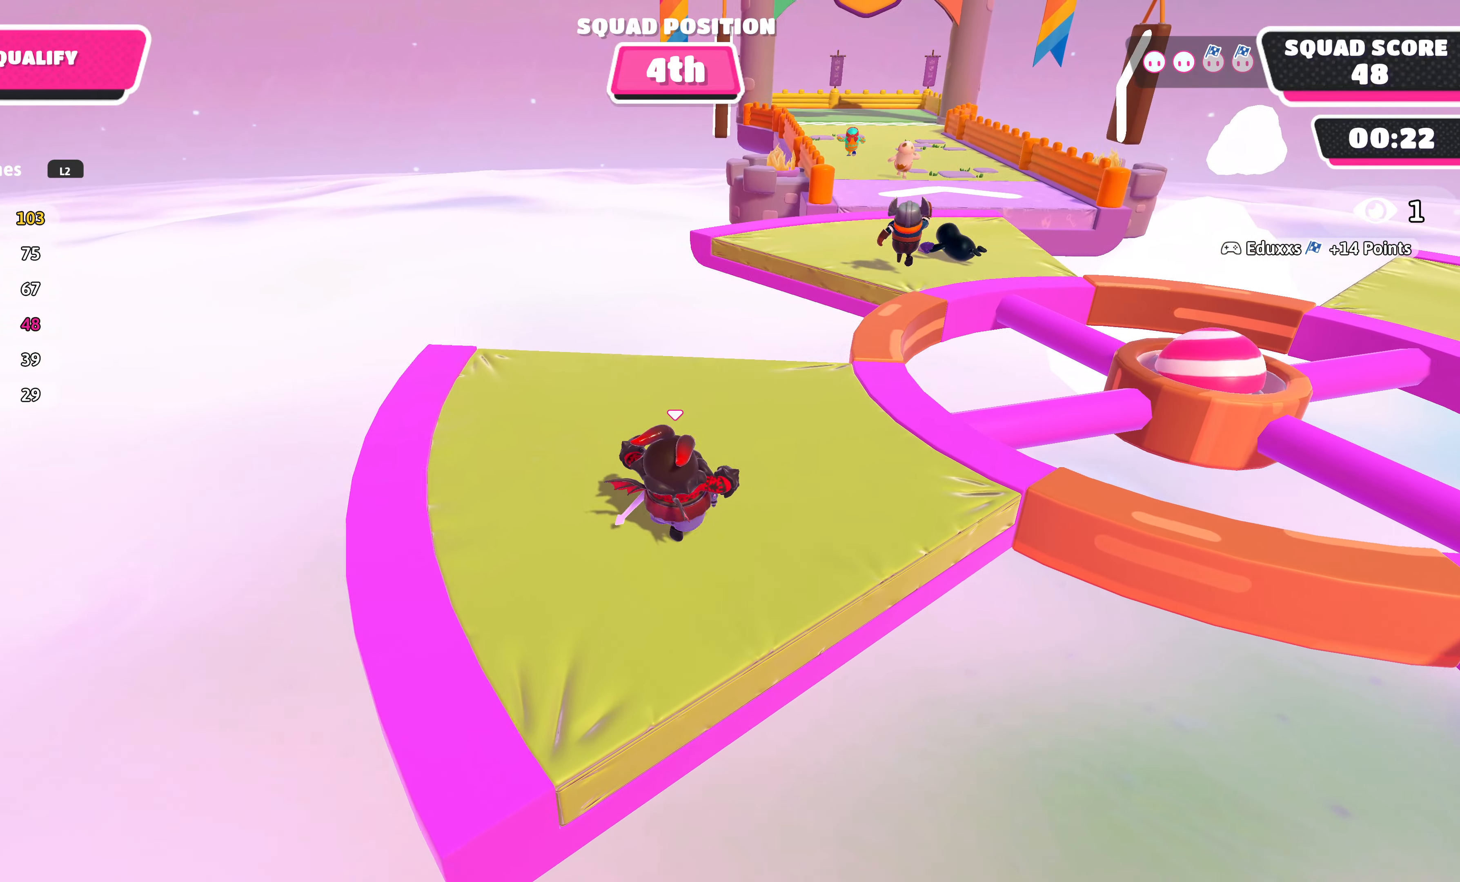
{"buttons": [], "left_stick": "up", "right_stick": "center", "events": []}
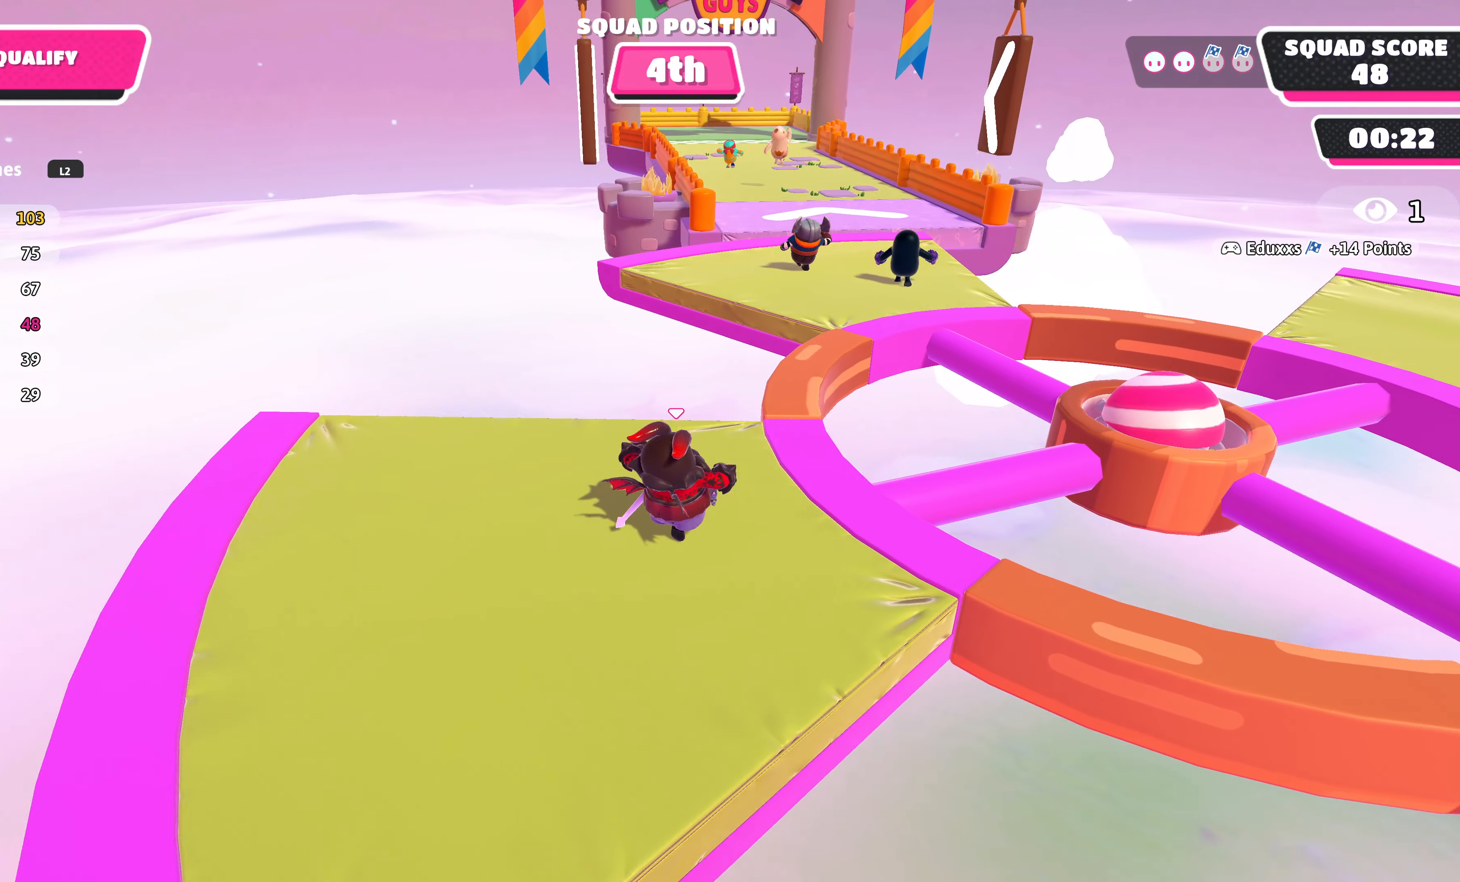
{"buttons": [], "left_stick": "up", "right_stick": "center", "events": []}
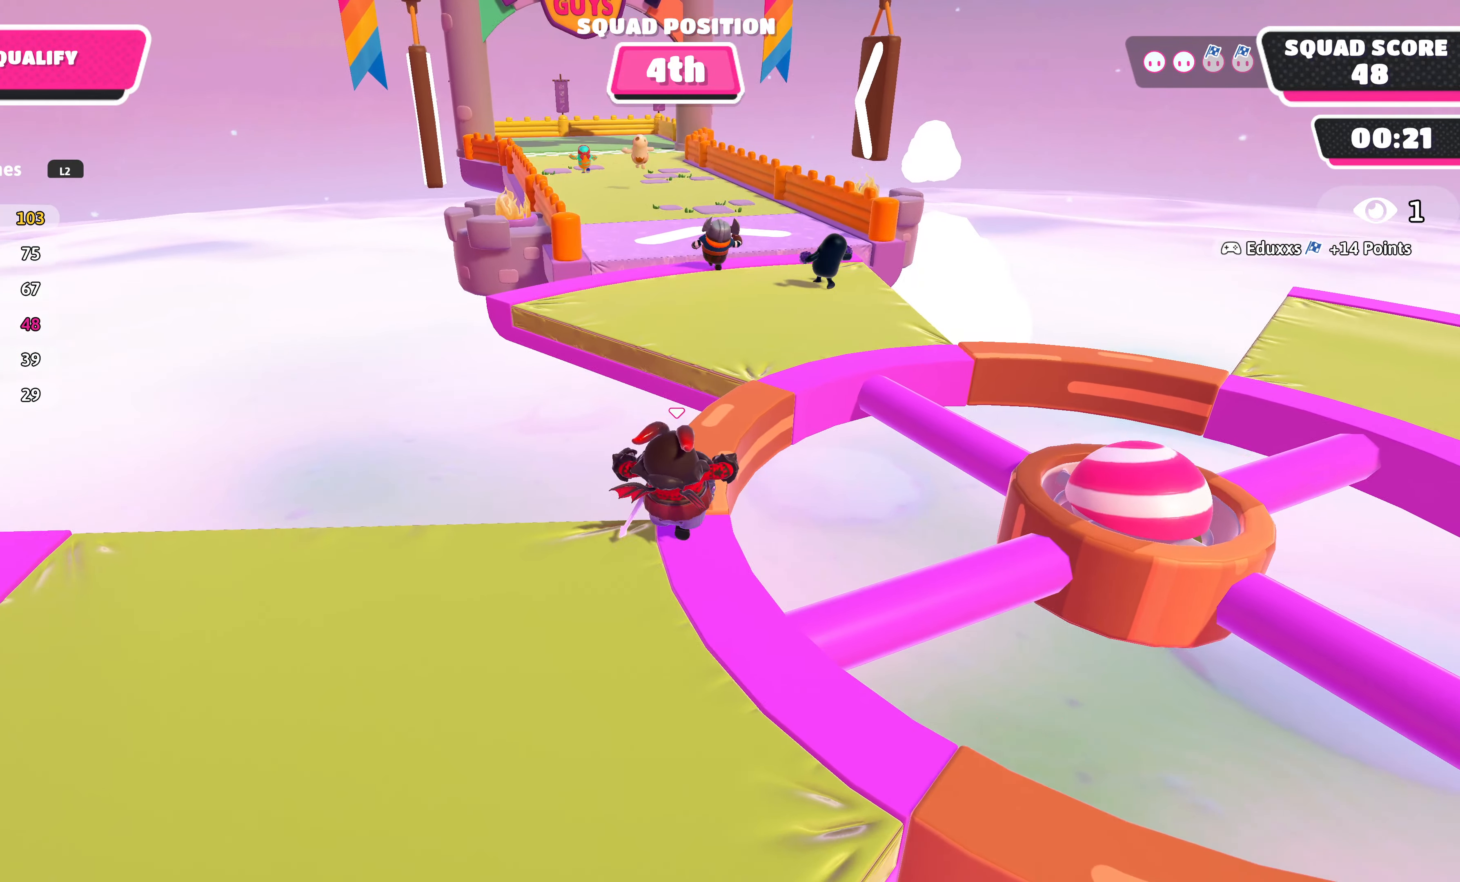
{"buttons": ["CROSS"], "left_stick": "up", "right_stick": "center", "events": [[500, "CROSS", "down"]]}
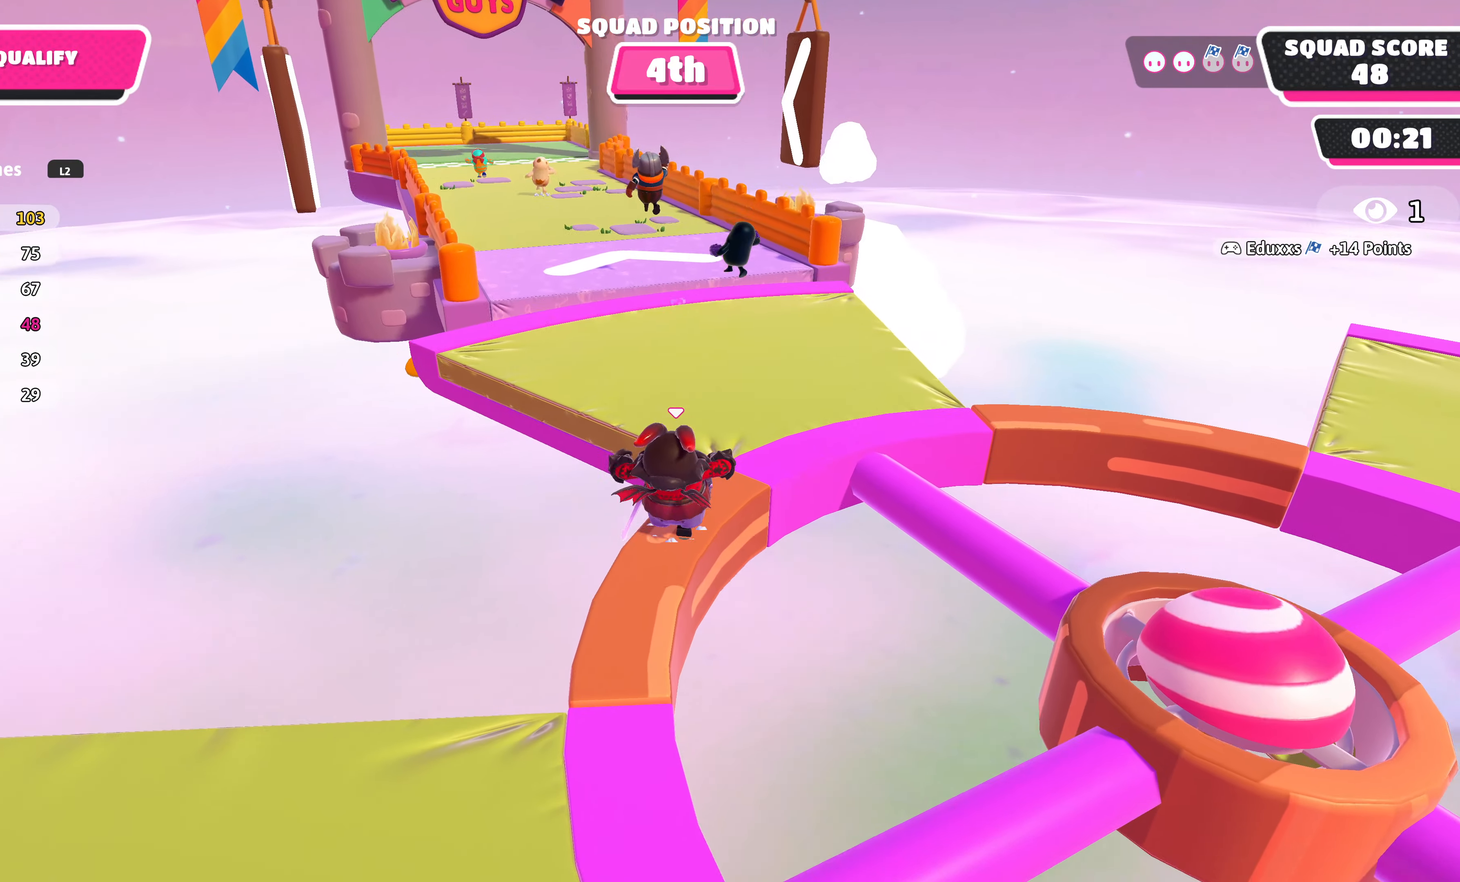
{"buttons": [], "left_stick": "up", "right_stick": "center", "events": [[133, "CROSS", "up"]]}
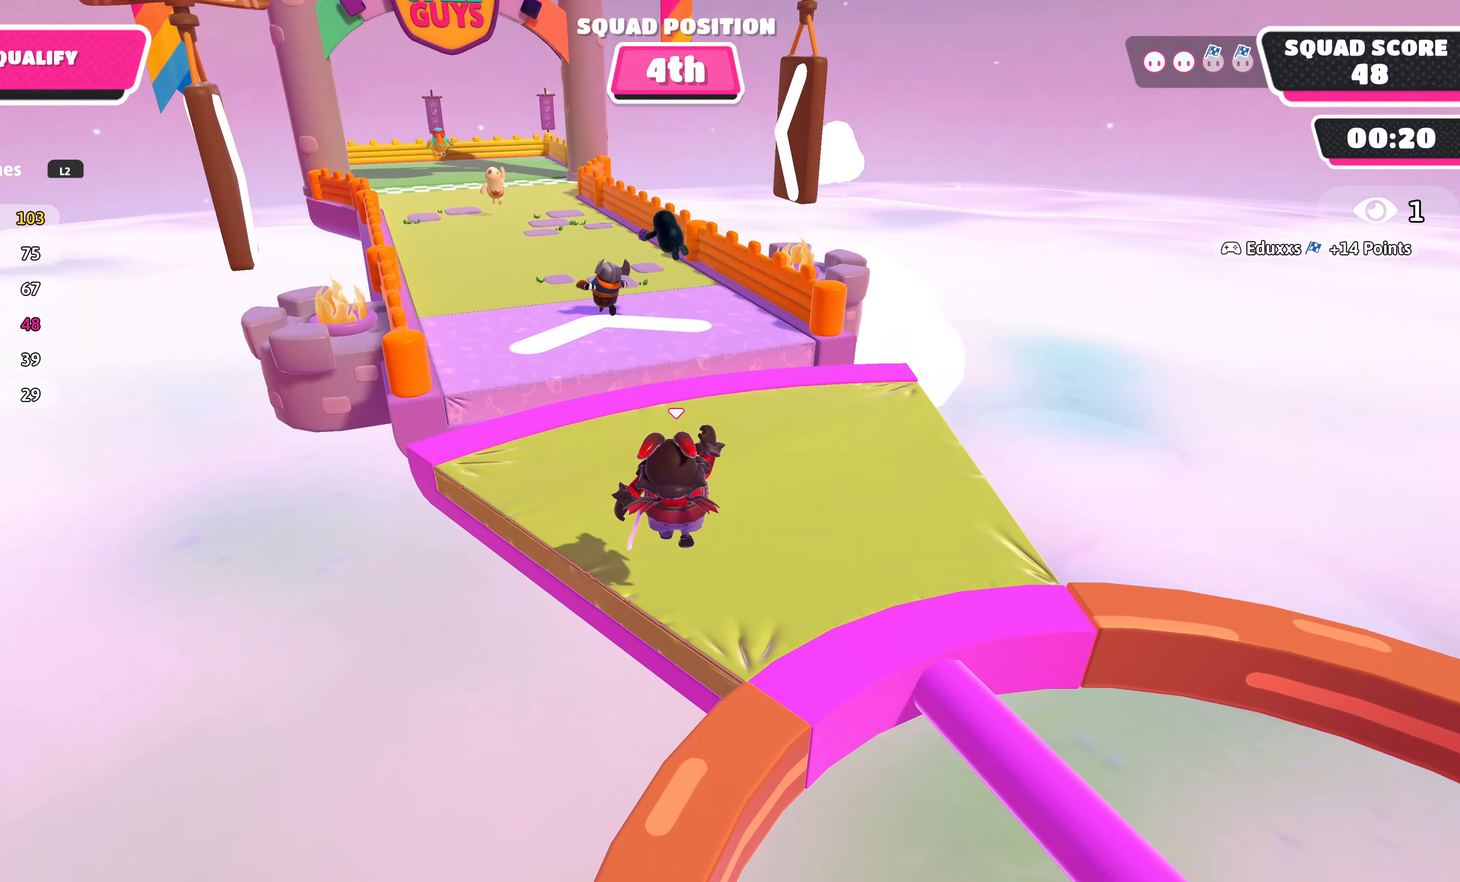
{"buttons": [], "left_stick": "up-left", "right_stick": "center", "events": [[417, "left_stick", "up-left"]]}
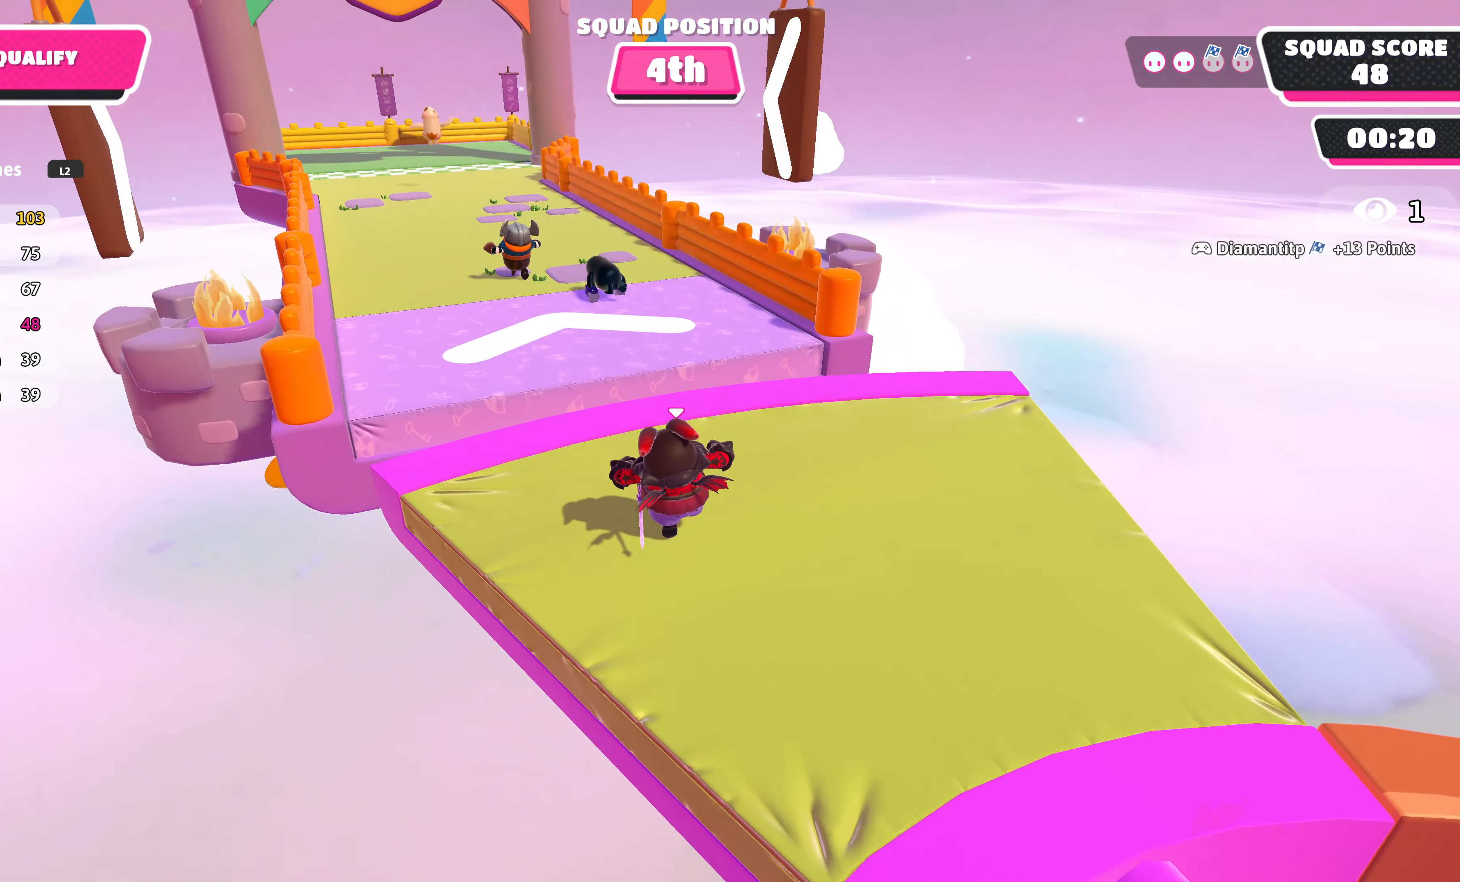
{"buttons": [], "left_stick": "up-left", "right_stick": "center", "events": []}
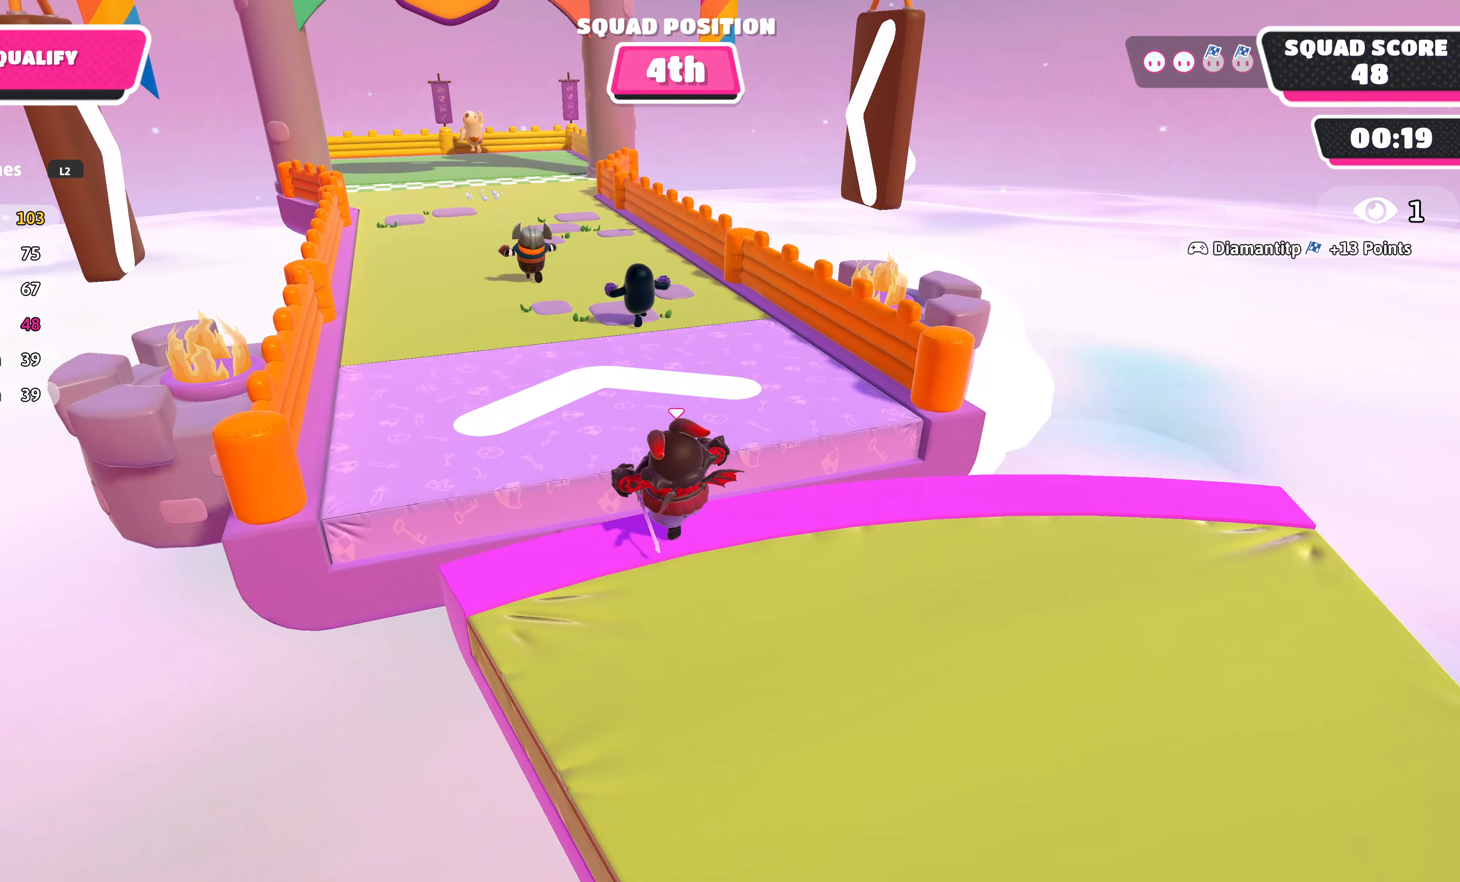
{"buttons": [], "left_stick": "up-left", "right_stick": "center", "events": [[34, "CROSS", "down"], [200, "CROSS", "up"]]}
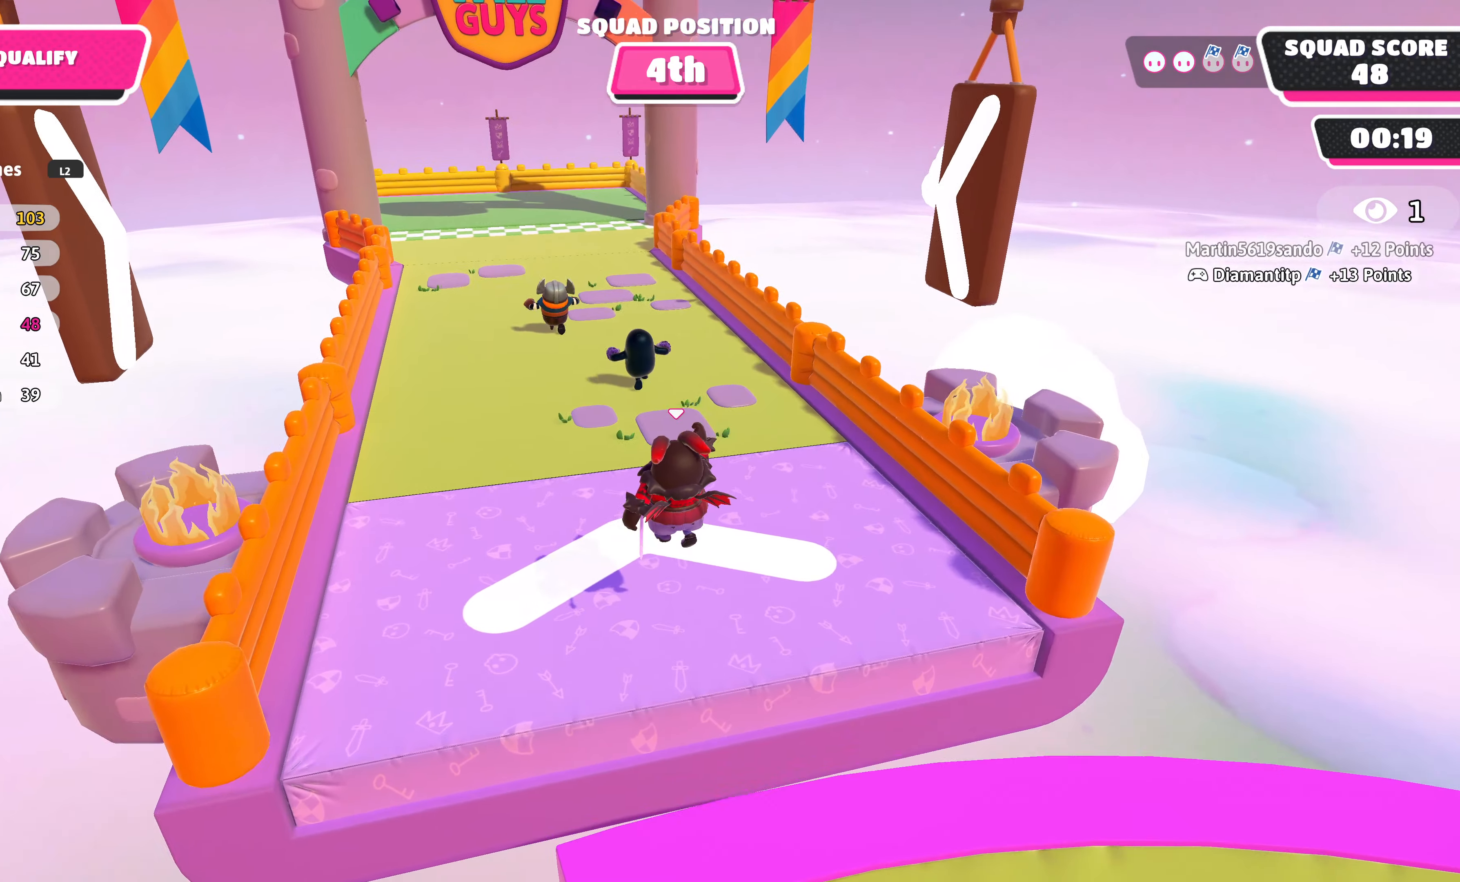
{"buttons": [], "left_stick": "right", "right_stick": "center", "events": [[334, "left_stick", "down-left"], [500, "left_stick", "right"]]}
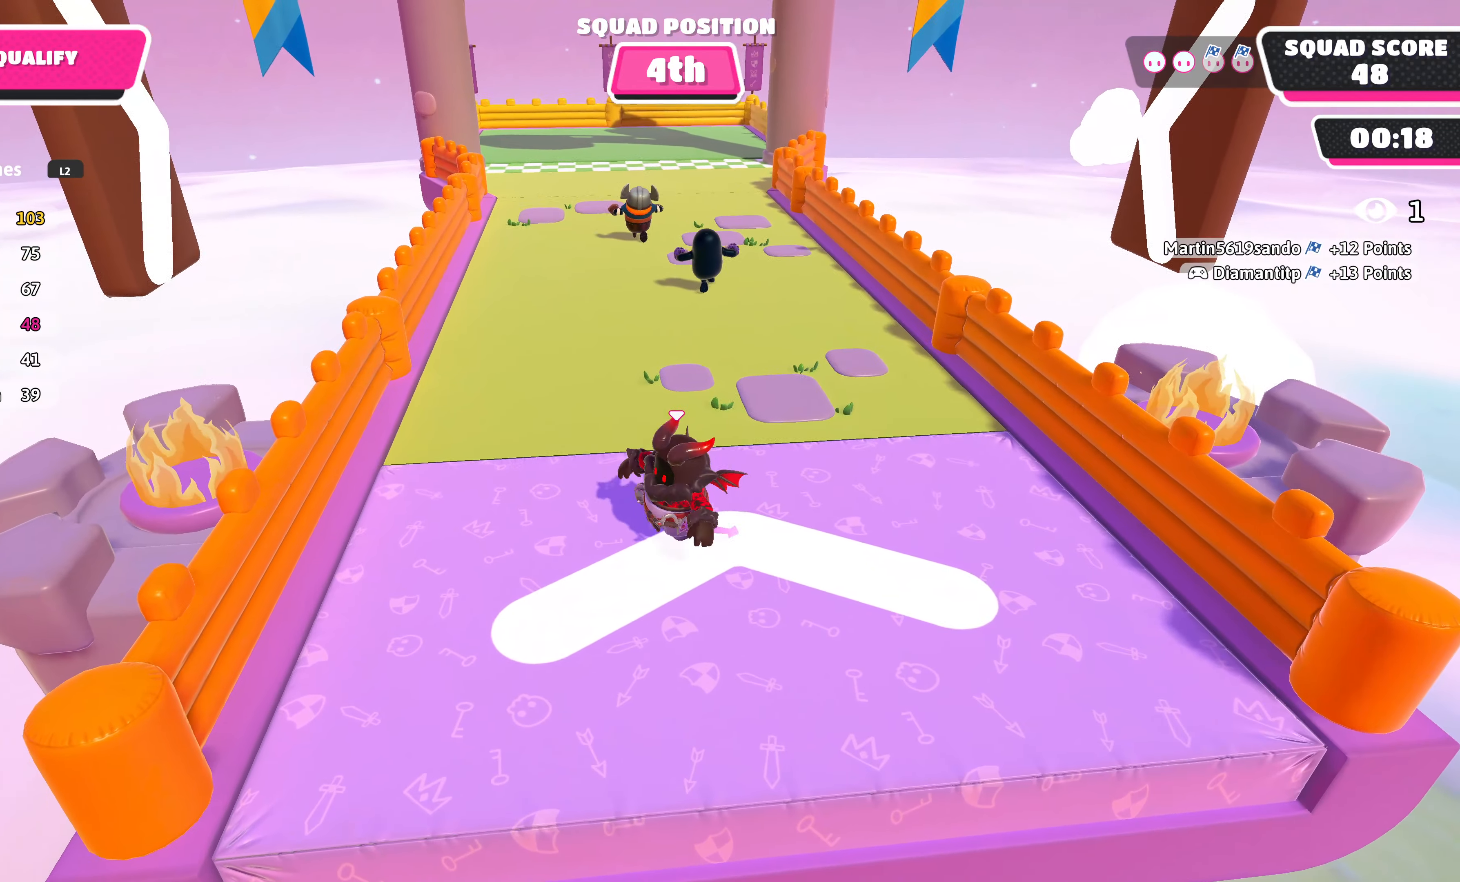
{"buttons": [], "left_stick": "up", "right_stick": "right", "events": [[67, "left_stick", "up"], [200, "left_stick", "left"], [300, "right_stick", "right"], [317, "left_stick", "down"], [384, "left_stick", "right"], [500, "left_stick", "up"]]}
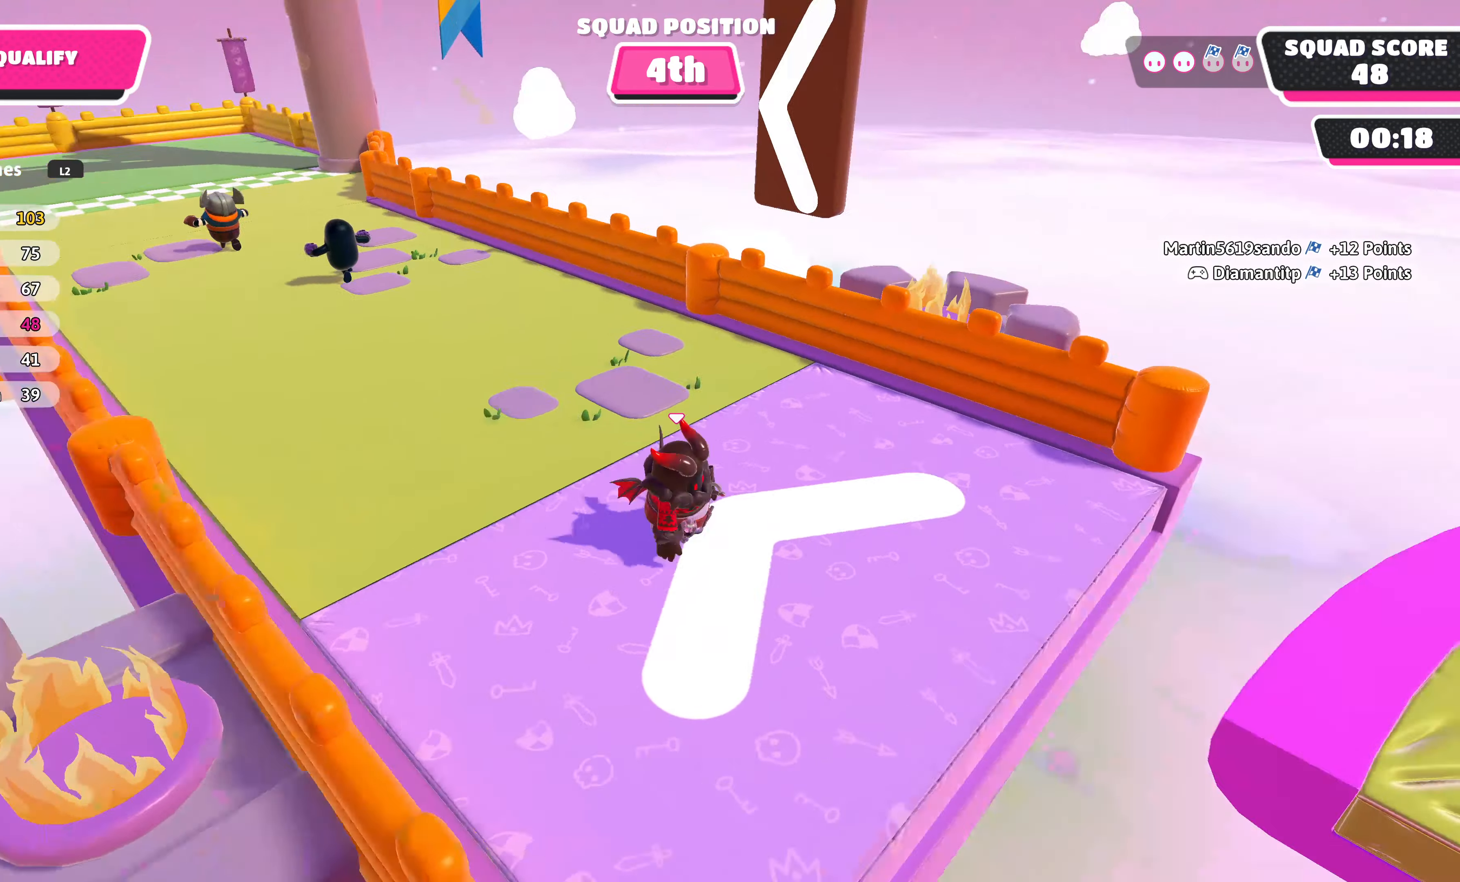
{"buttons": [], "left_stick": "up-left", "right_stick": "center", "events": [[67, "right_stick", "center"], [84, "left_stick", "left"], [217, "left_stick", "down"], [300, "left_stick", "right"], [367, "left_stick", "up"], [450, "left_stick", "up-left"]]}
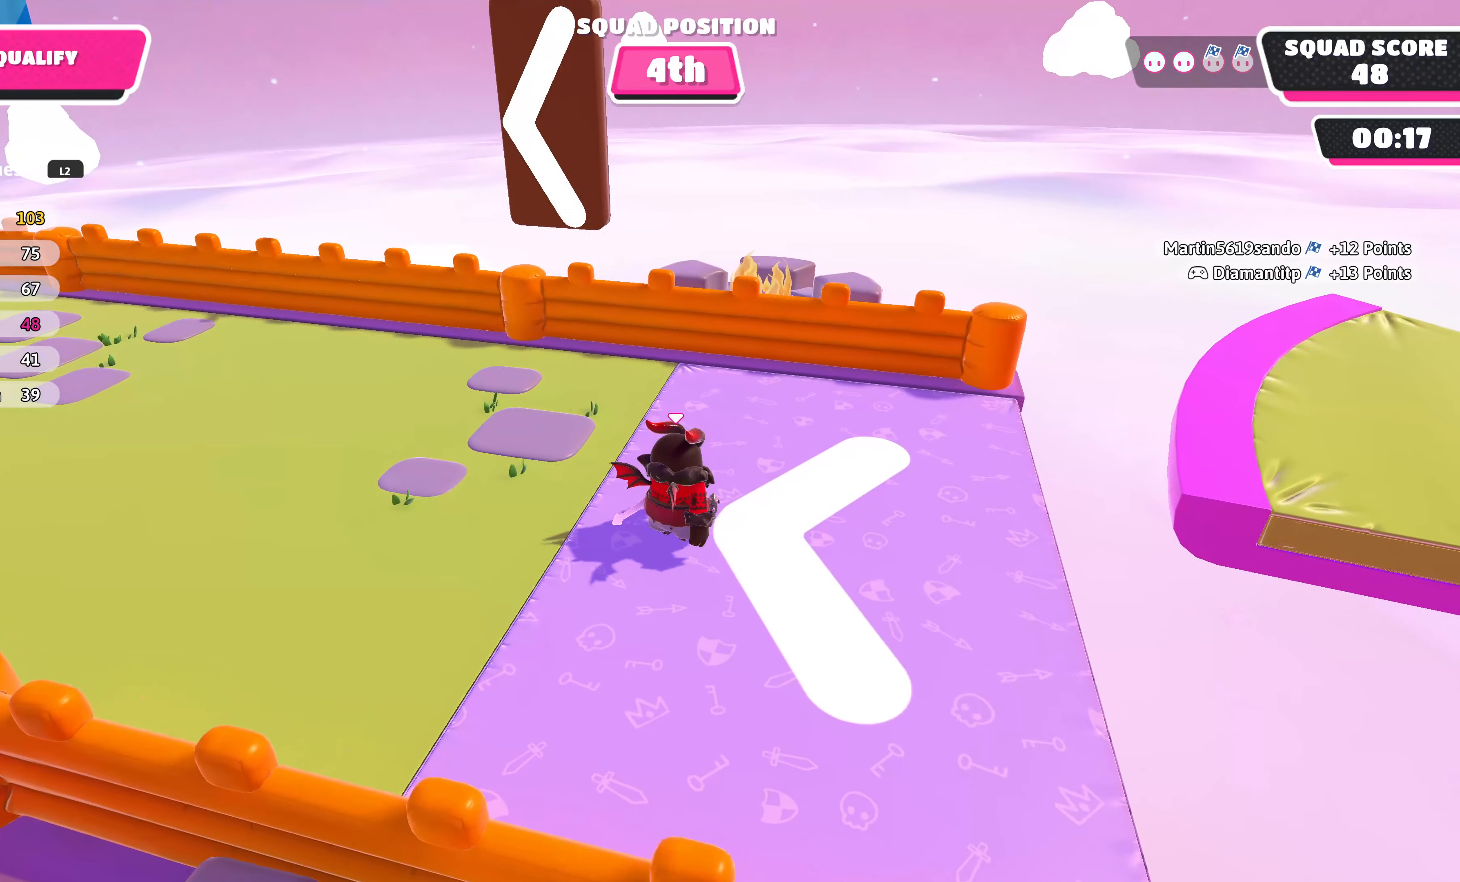
{"buttons": [], "left_stick": "left", "right_stick": "center", "events": [[117, "left_stick", "left"], [150, "right_stick", "right"], [467, "right_stick", "center"]]}
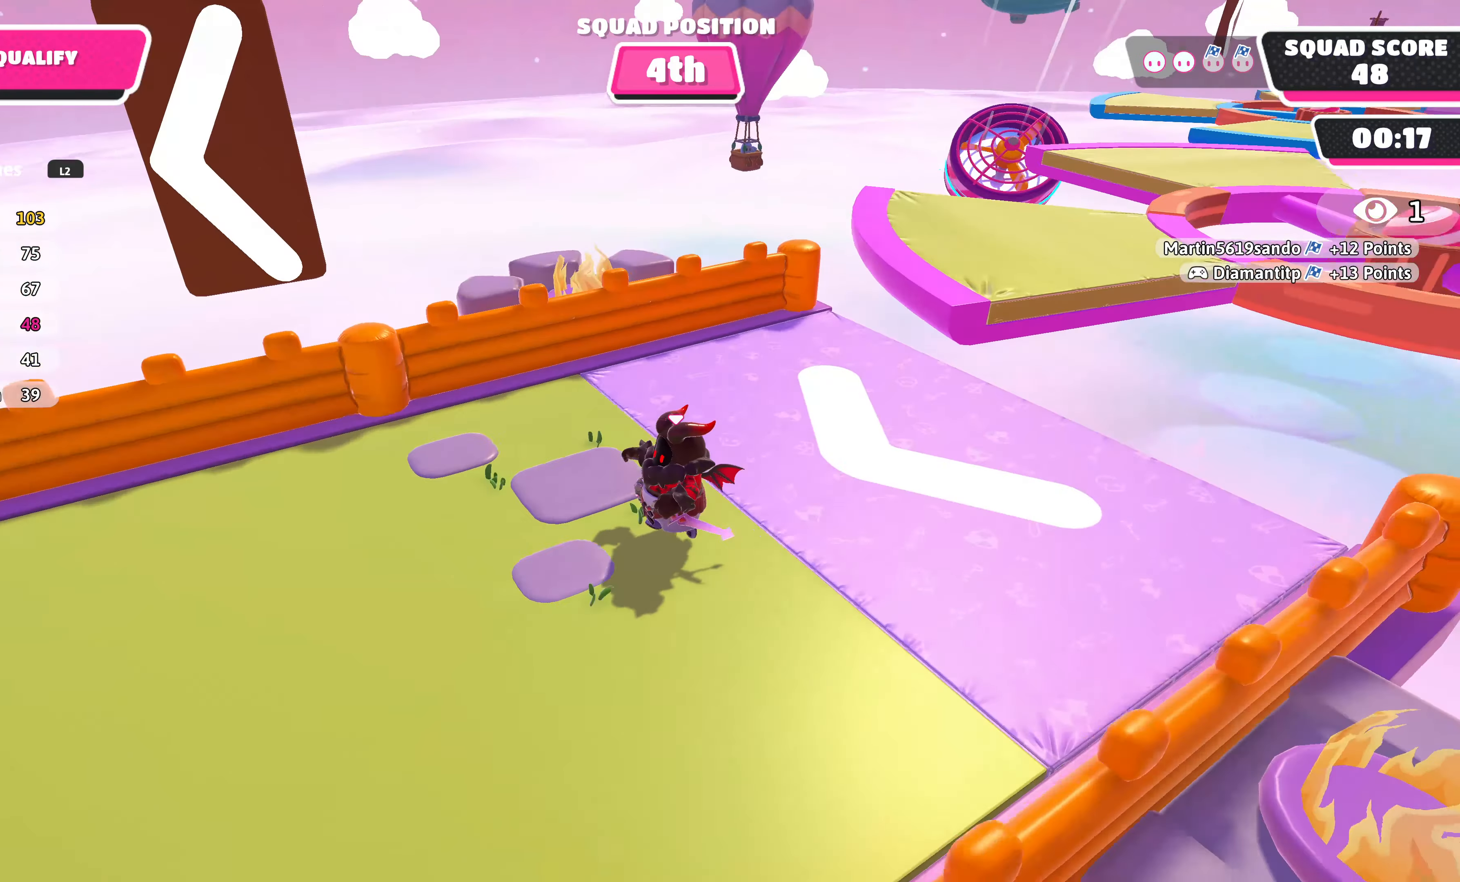
{"buttons": [], "left_stick": "down-left", "right_stick": "right", "events": [[150, "left_stick", "down-left"], [417, "right_stick", "right"]]}
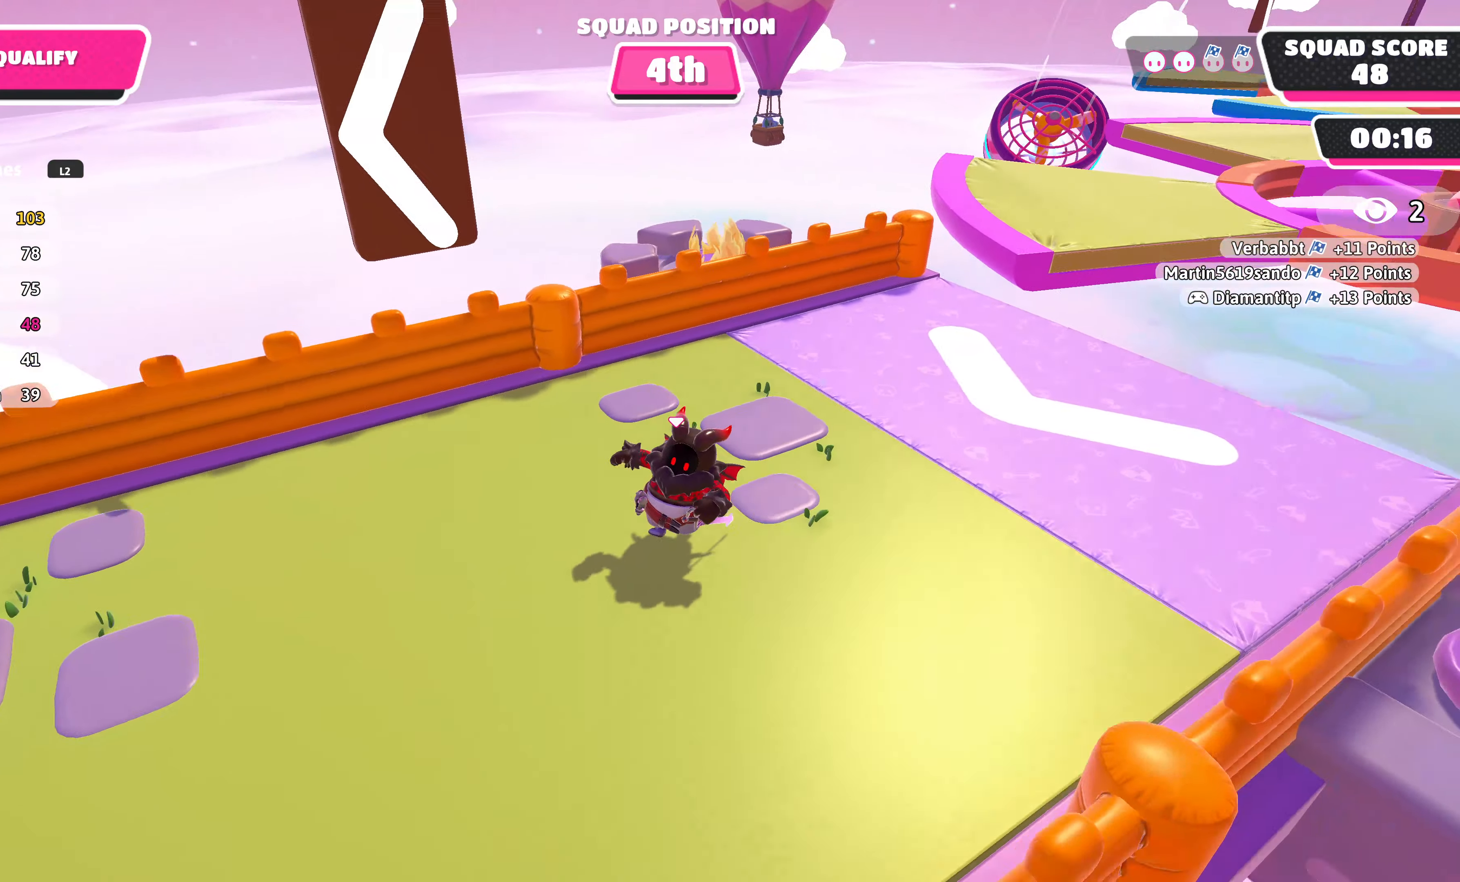
{"buttons": [], "left_stick": "left", "right_stick": "center", "events": [[84, "right_stick", "center"], [300, "left_stick", "left"]]}